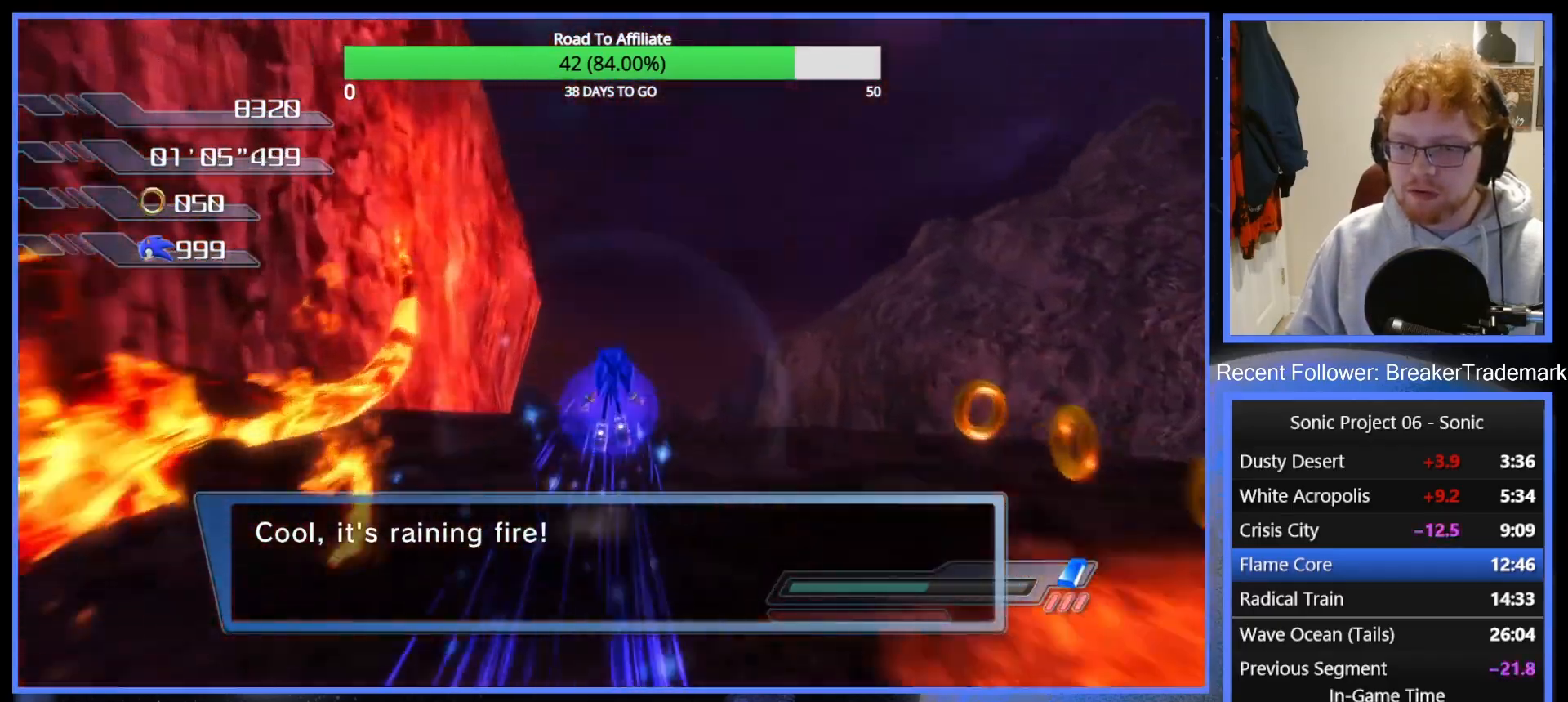
Gameplay with a controller (Xbox layout); each line is a JSON object with the inputs held at the frame after it. "events" lists button and stick changes between this image and that frame as [ms after this image, input, new state], when the widget could be followed in between. Not read: L3.
{"buttons": ["A"], "left_stick": "up", "right_stick": "center", "events": [[34, "left_stick", "up"]]}
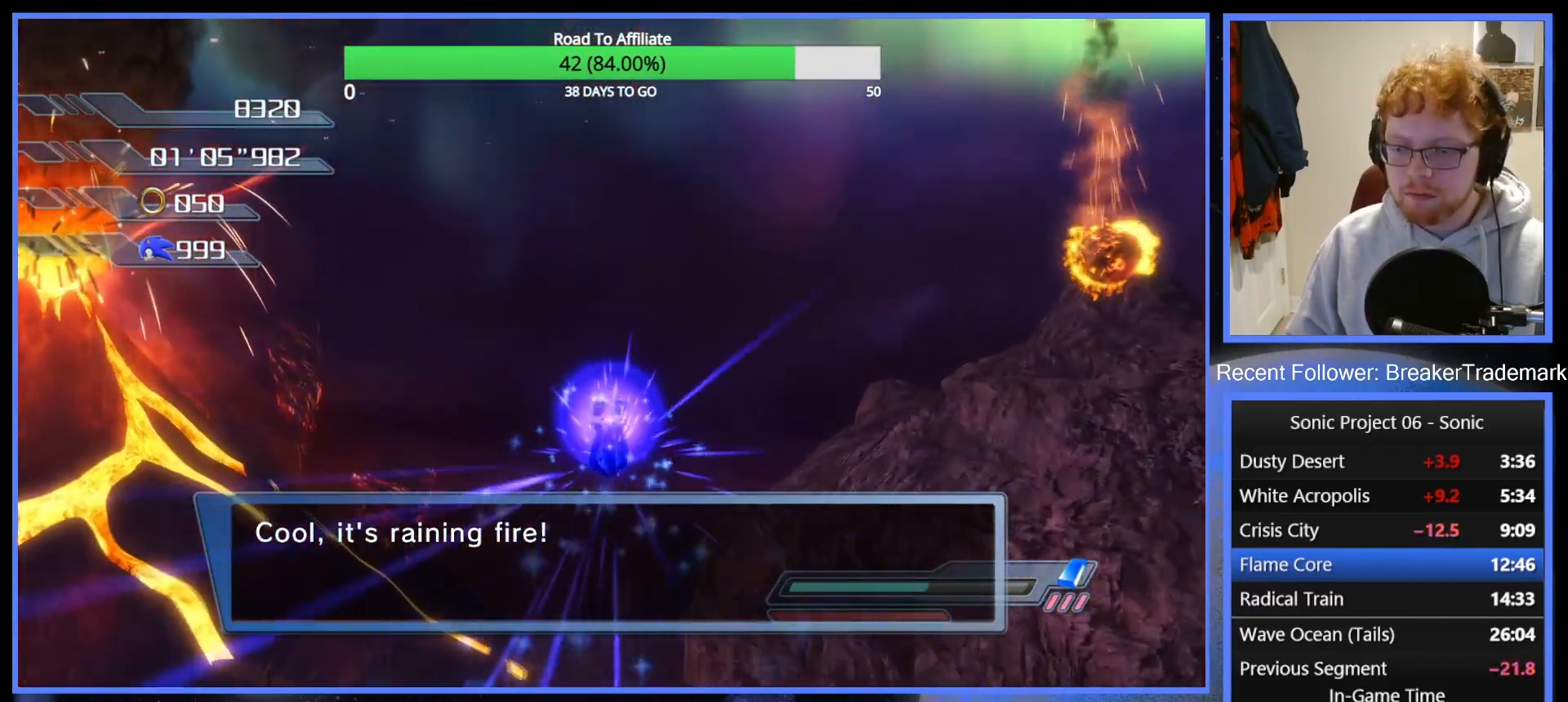
{"buttons": [], "left_stick": "up", "right_stick": "center", "events": [[317, "A", "up"], [433, "DPAD_RIGHT", "down"], [500, "DPAD_RIGHT", "up"]]}
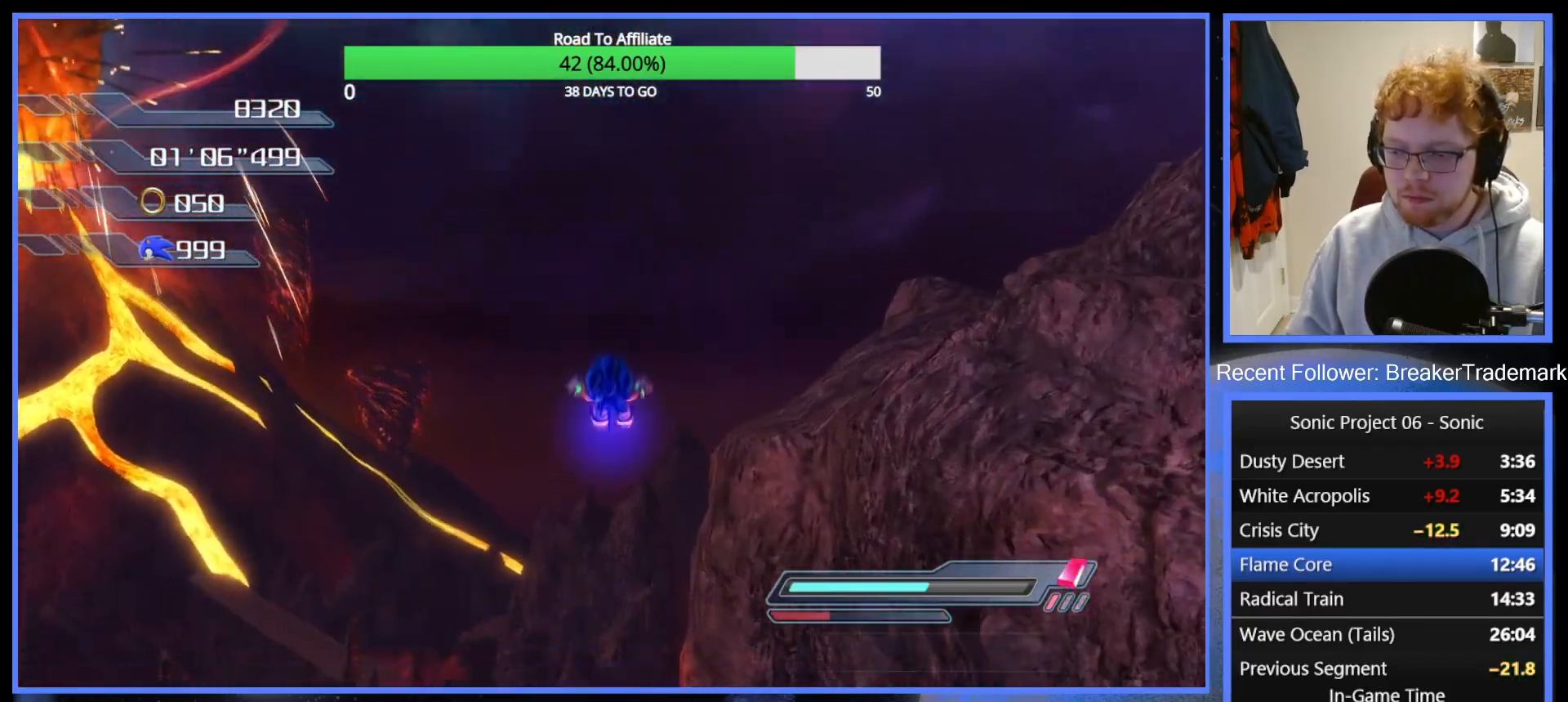
{"buttons": [], "left_stick": "up", "right_stick": "center", "events": [[67, "DPAD_RIGHT", "down"], [117, "DPAD_RIGHT", "up"], [184, "DPAD_RIGHT", "down"], [284, "DPAD_RIGHT", "up"]]}
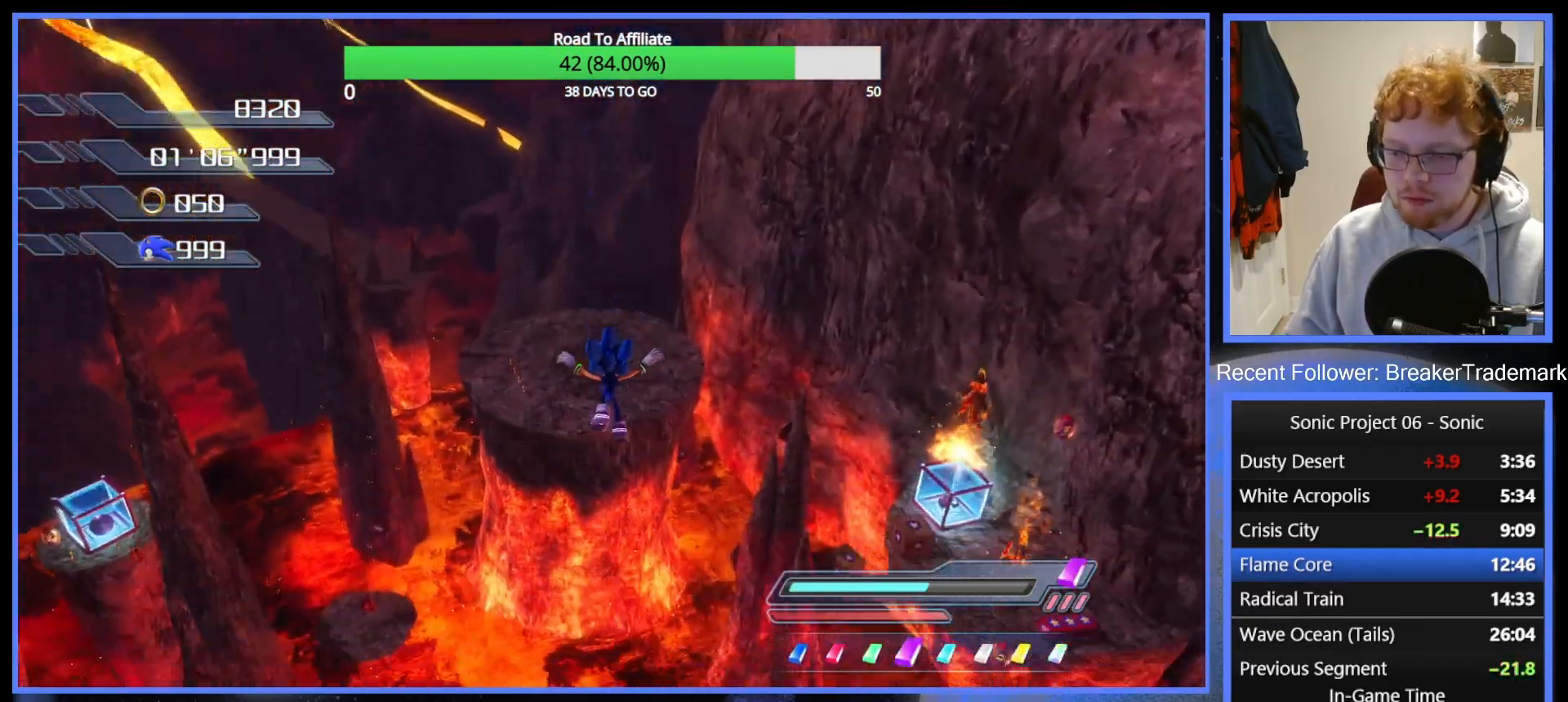
{"buttons": ["A", "R2"], "left_stick": "up", "right_stick": "center", "events": [[433, "R2", "down"], [500, "A", "down"]]}
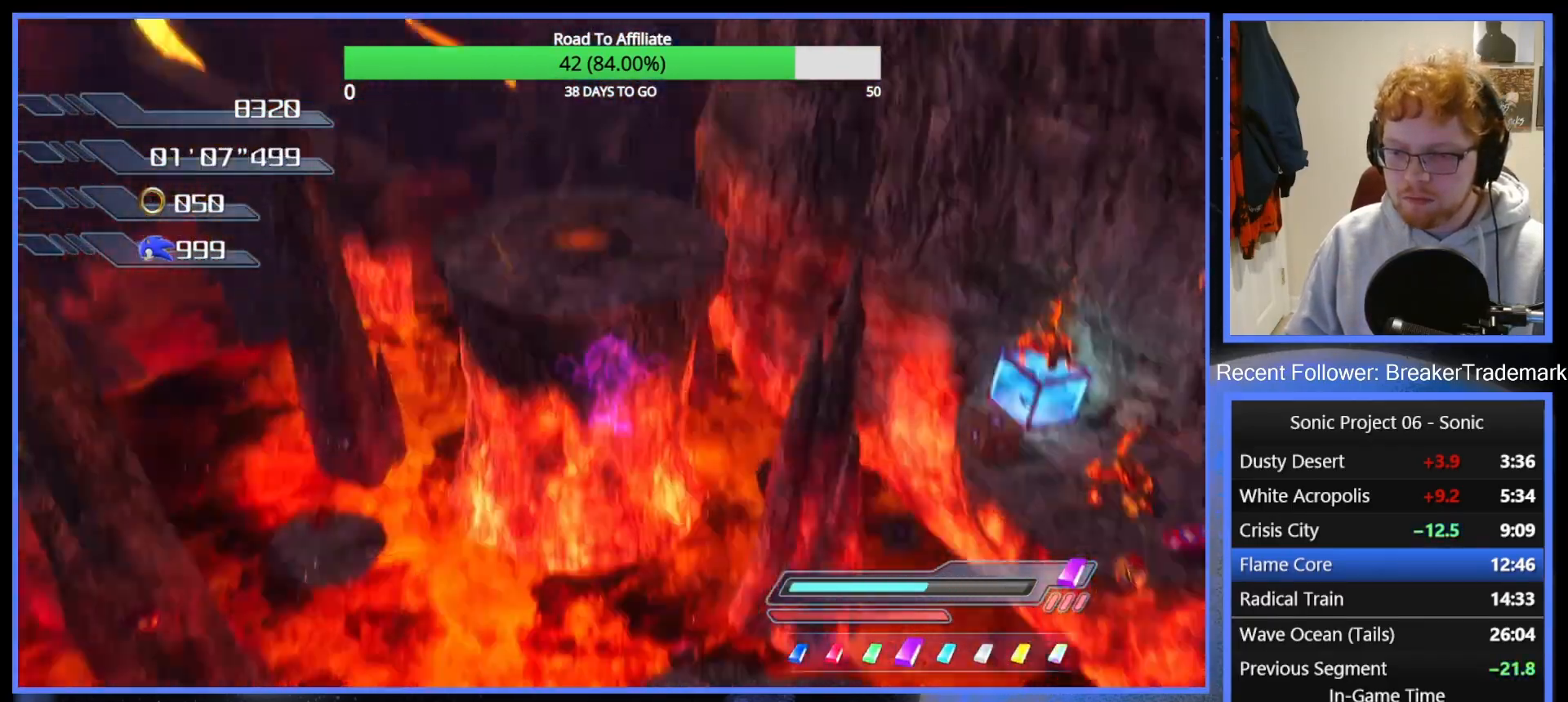
{"buttons": [], "left_stick": "up", "right_stick": "center", "events": [[150, "R2", "up"], [167, "A", "up"], [334, "right_stick", "right"], [501, "right_stick", "center"]]}
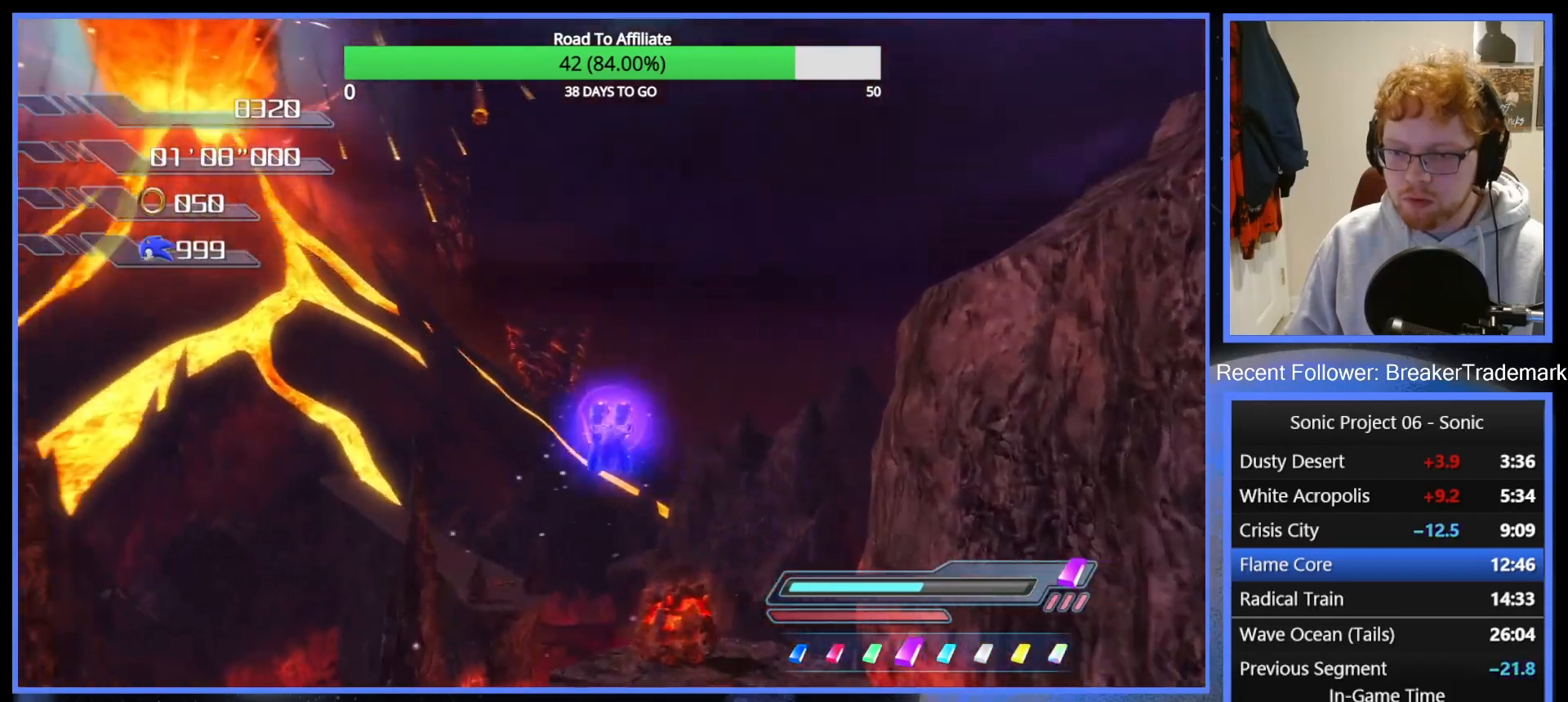
{"buttons": [], "left_stick": "up", "right_stick": "center", "events": [[267, "right_stick", "down-left"], [350, "right_stick", "center"]]}
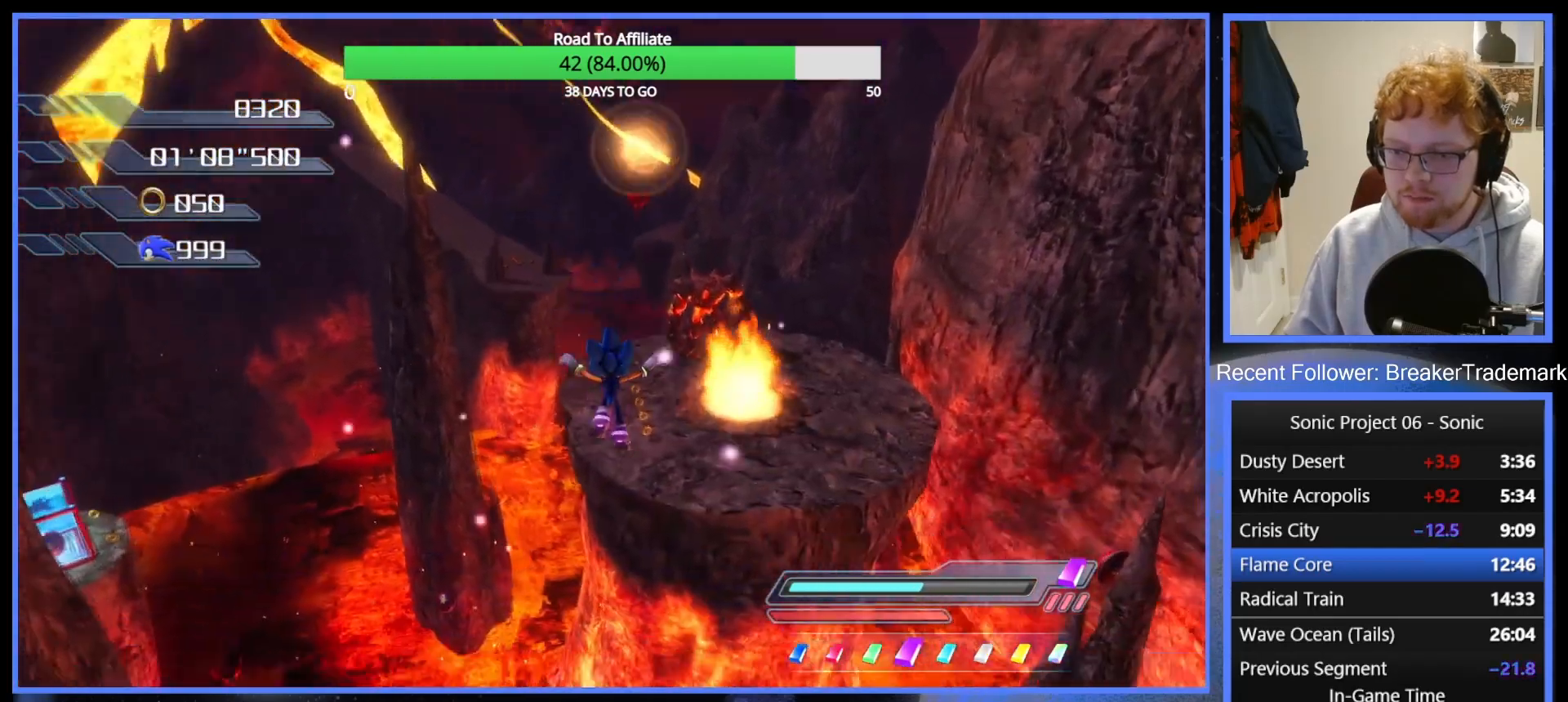
{"buttons": [], "left_stick": "up", "right_stick": "center", "events": [[100, "R2", "down"], [134, "A", "down"], [334, "R2", "up"], [367, "A", "up"]]}
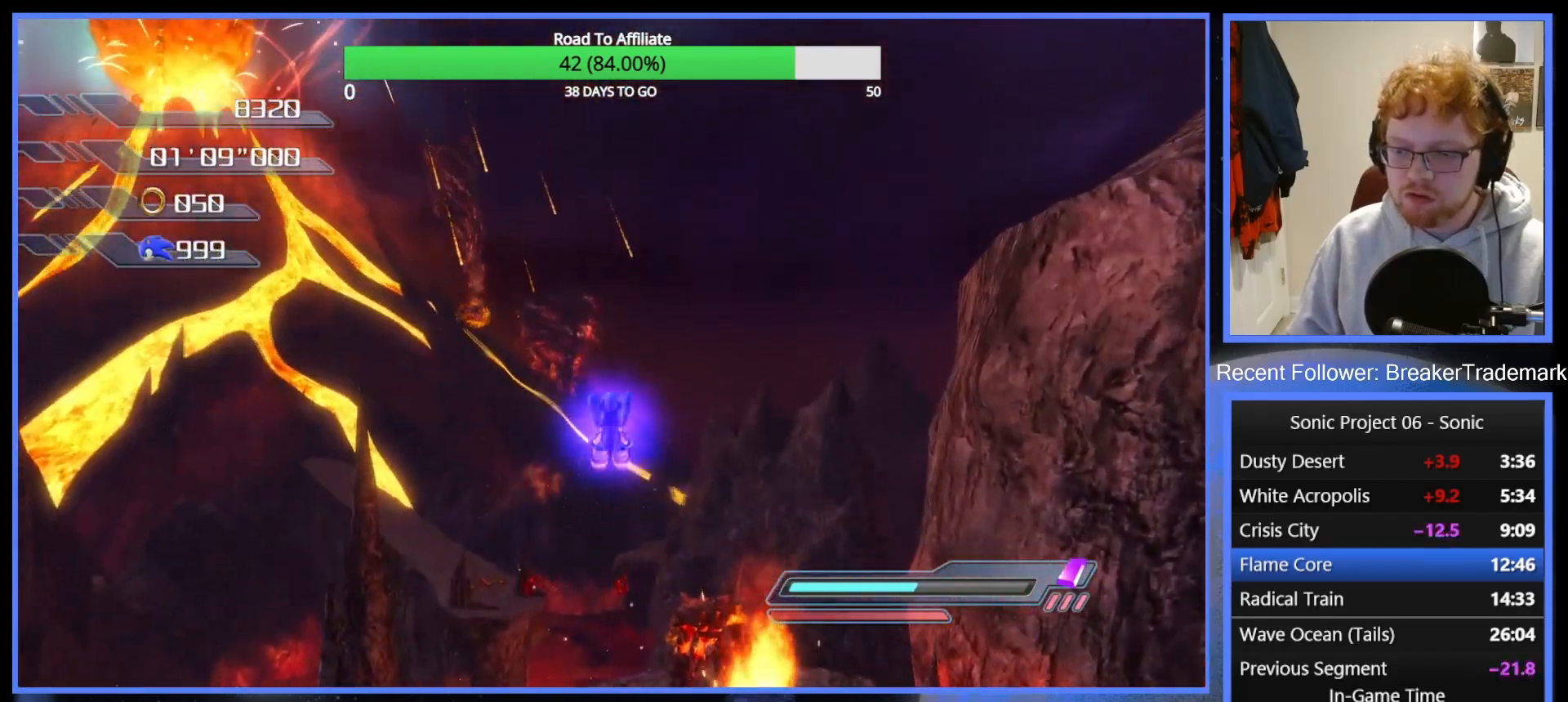
{"buttons": [], "left_stick": "up", "right_stick": "center", "events": [[283, "DPAD_LEFT", "down"], [333, "DPAD_LEFT", "up"], [417, "DPAD_LEFT", "down"], [467, "DPAD_LEFT", "up"]]}
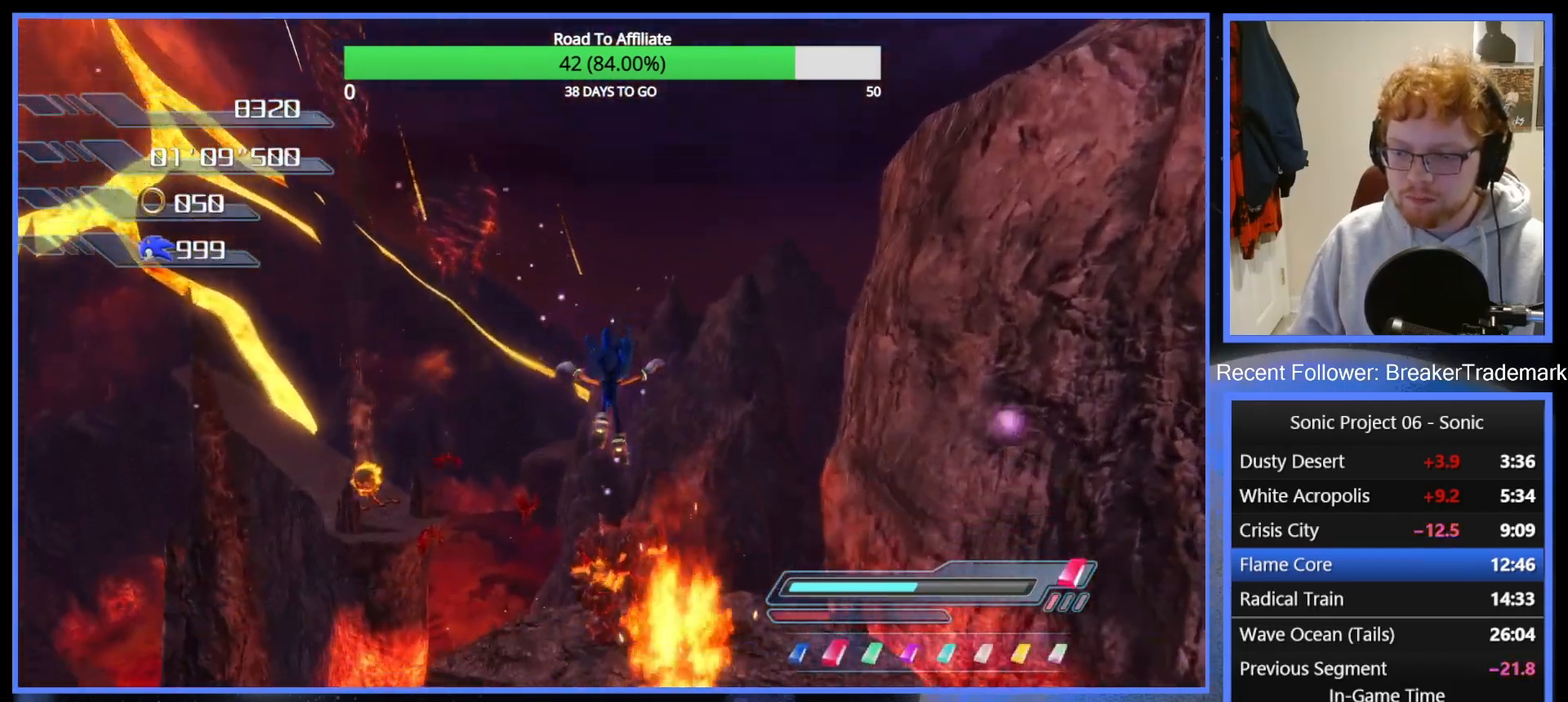
{"buttons": [], "left_stick": "up-right", "right_stick": "center", "events": [[34, "DPAD_LEFT", "down"], [67, "DPAD_LEFT", "up"], [200, "right_stick", "down-right"], [367, "left_stick", "up-right"], [367, "right_stick", "center"]]}
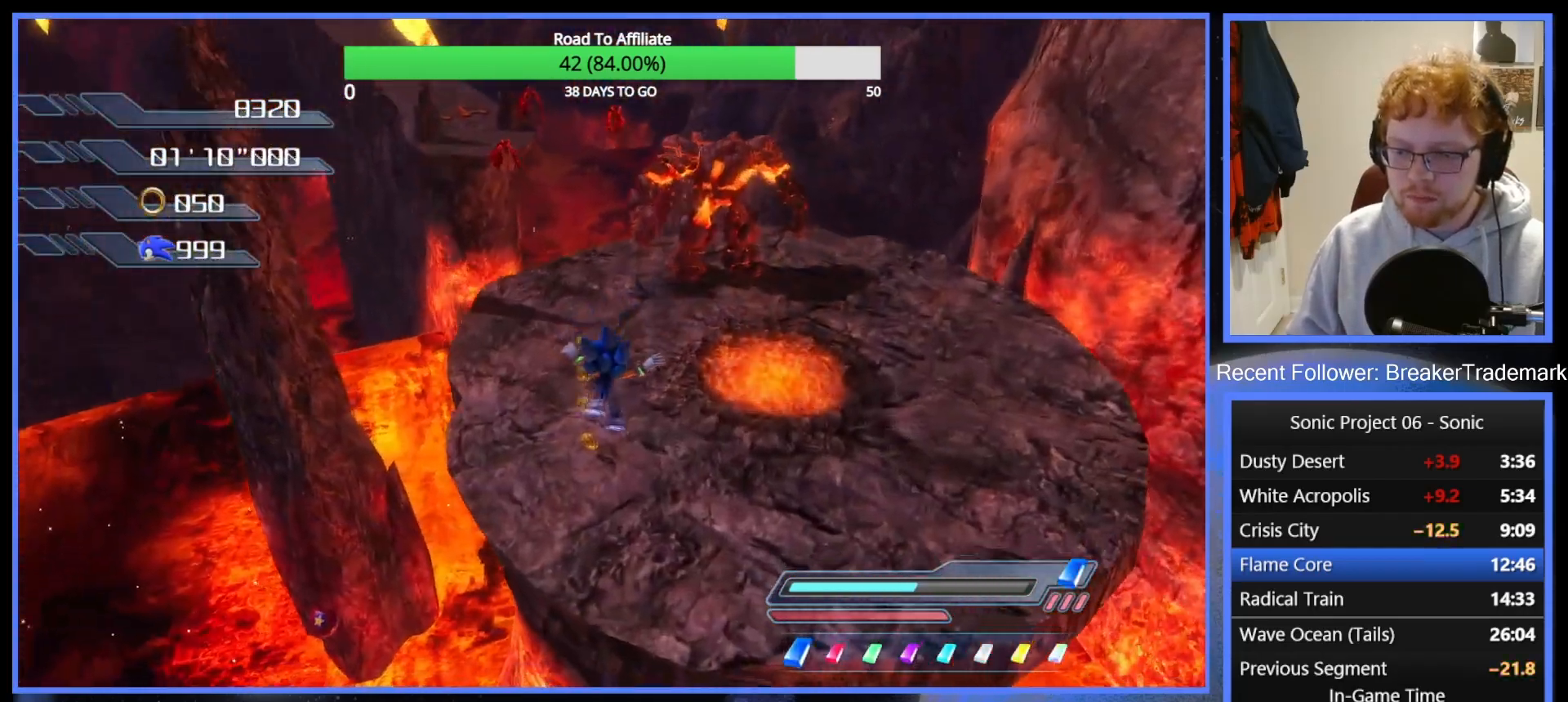
{"buttons": ["R2"], "left_stick": "up", "right_stick": "center", "events": [[50, "left_stick", "up"], [183, "A", "down"], [267, "left_stick", "up-left"], [300, "A", "up"], [417, "left_stick", "up"], [467, "R2", "down"]]}
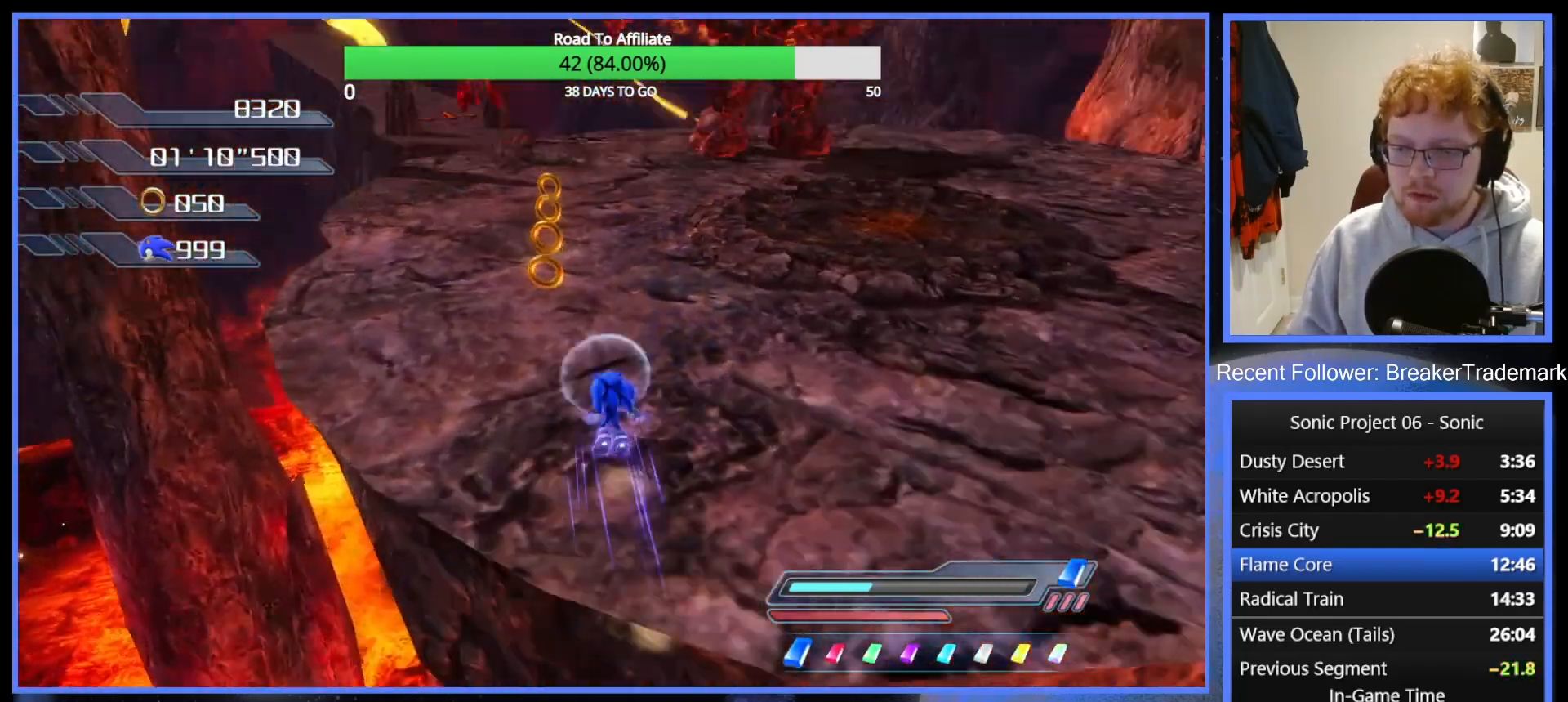
{"buttons": ["A", "R2"], "left_stick": "up", "right_stick": "center", "events": [[17, "A", "down"], [167, "left_stick", "up-left"], [334, "left_stick", "up"]]}
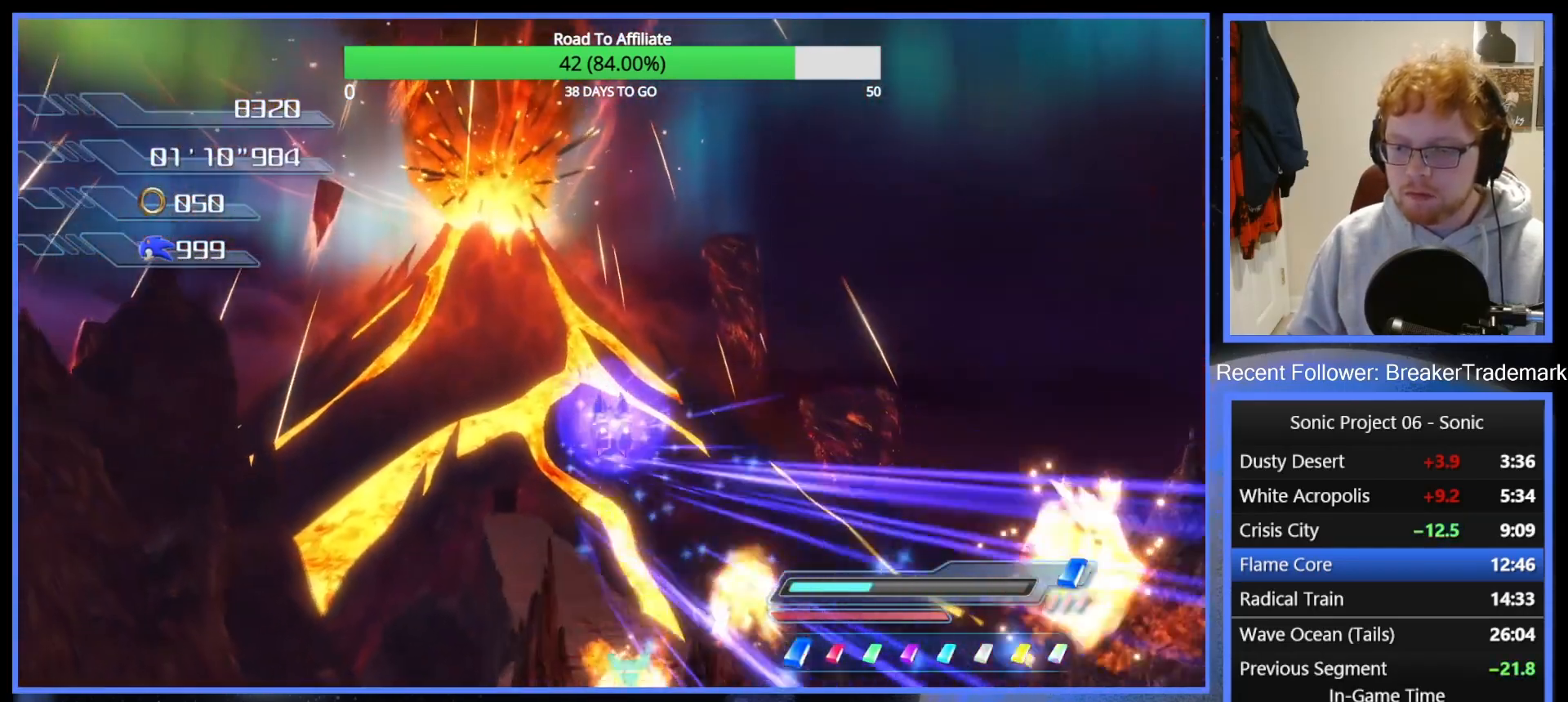
{"buttons": [], "left_stick": "up", "right_stick": "center", "events": [[66, "A", "up"], [66, "R2", "up"]]}
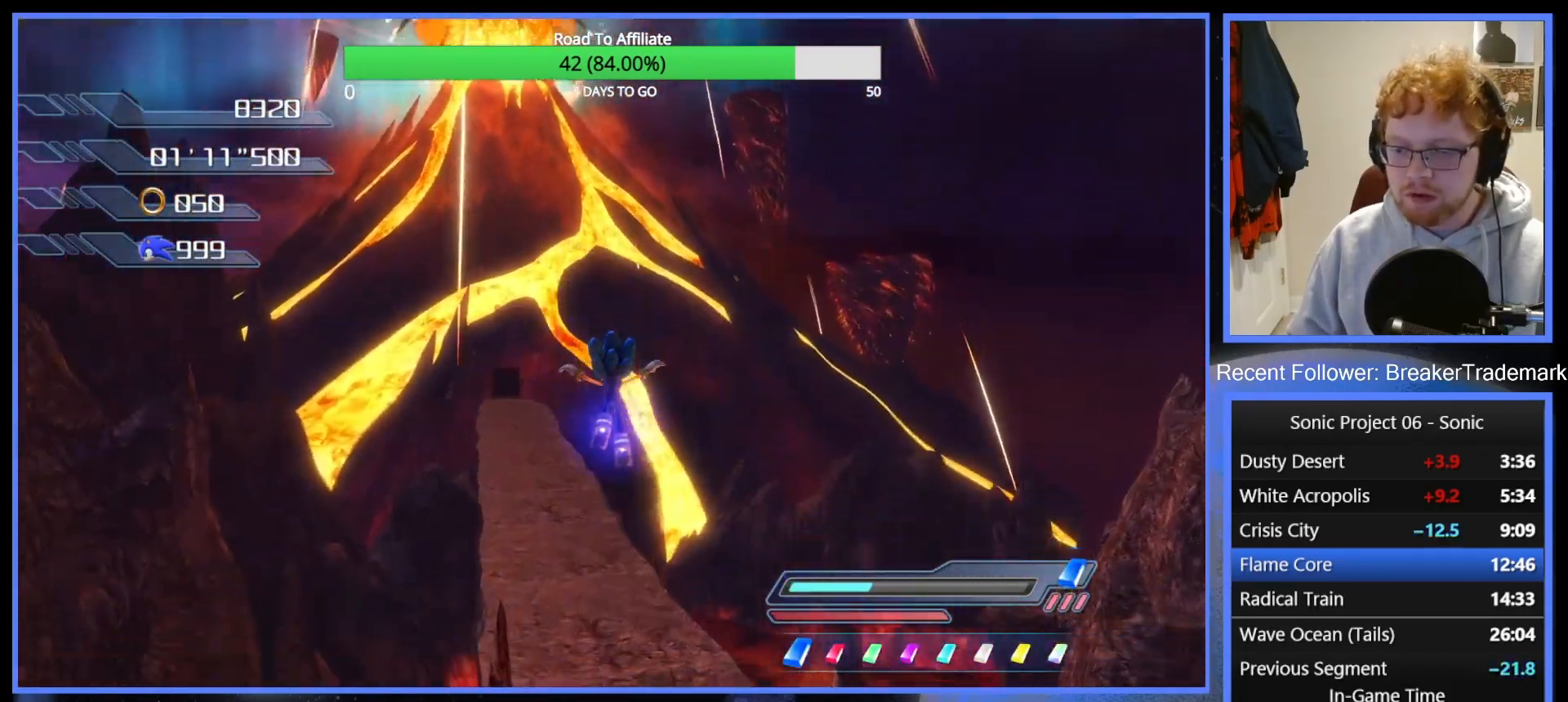
{"buttons": [], "left_stick": "up", "right_stick": "center", "events": [[134, "X", "down"], [167, "A", "down"], [184, "X", "up"], [284, "A", "up"], [401, "X", "down"], [467, "X", "up"]]}
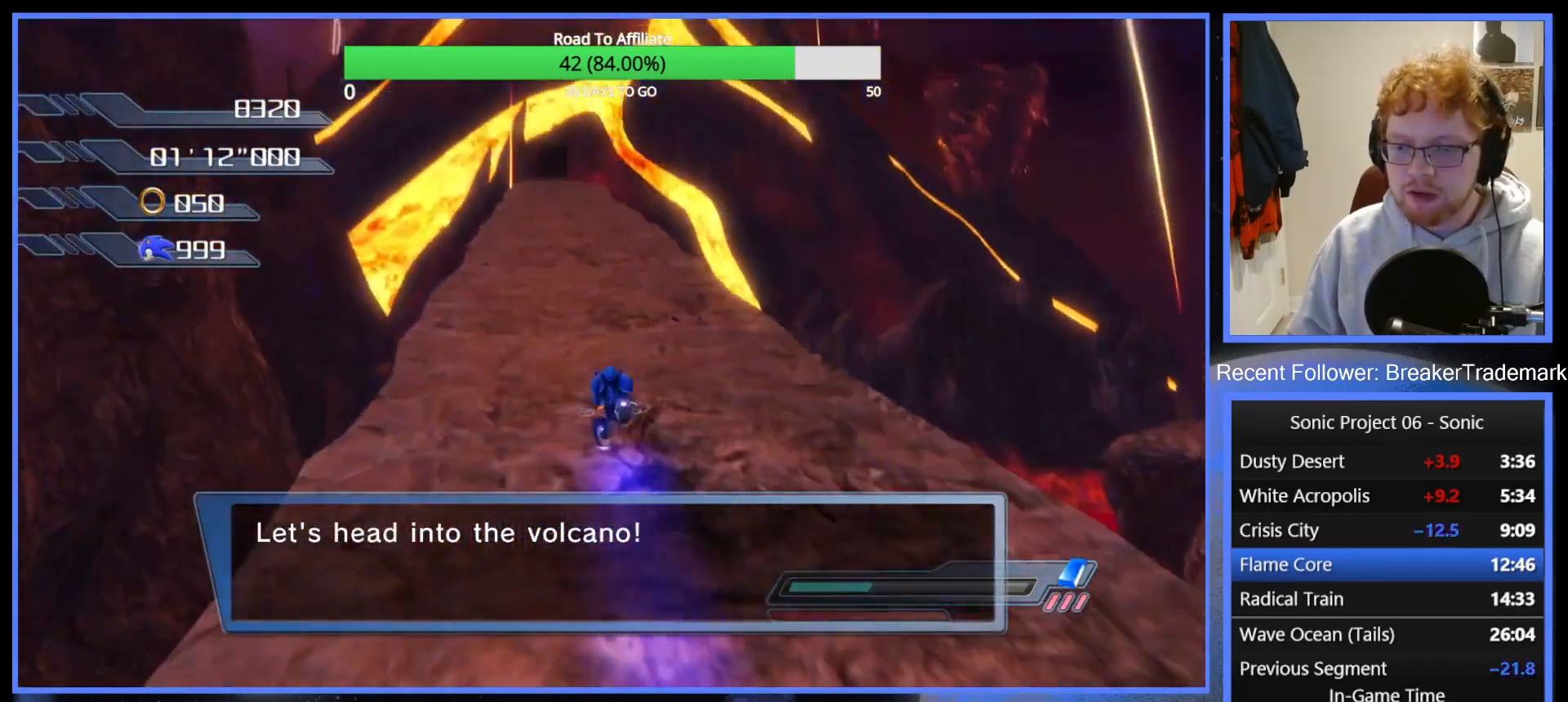
{"buttons": ["X"], "left_stick": "up", "right_stick": "center", "events": [[33, "X", "down"], [133, "X", "up"], [200, "X", "down"], [267, "X", "up"], [333, "X", "down"], [433, "X", "up"], [483, "X", "down"]]}
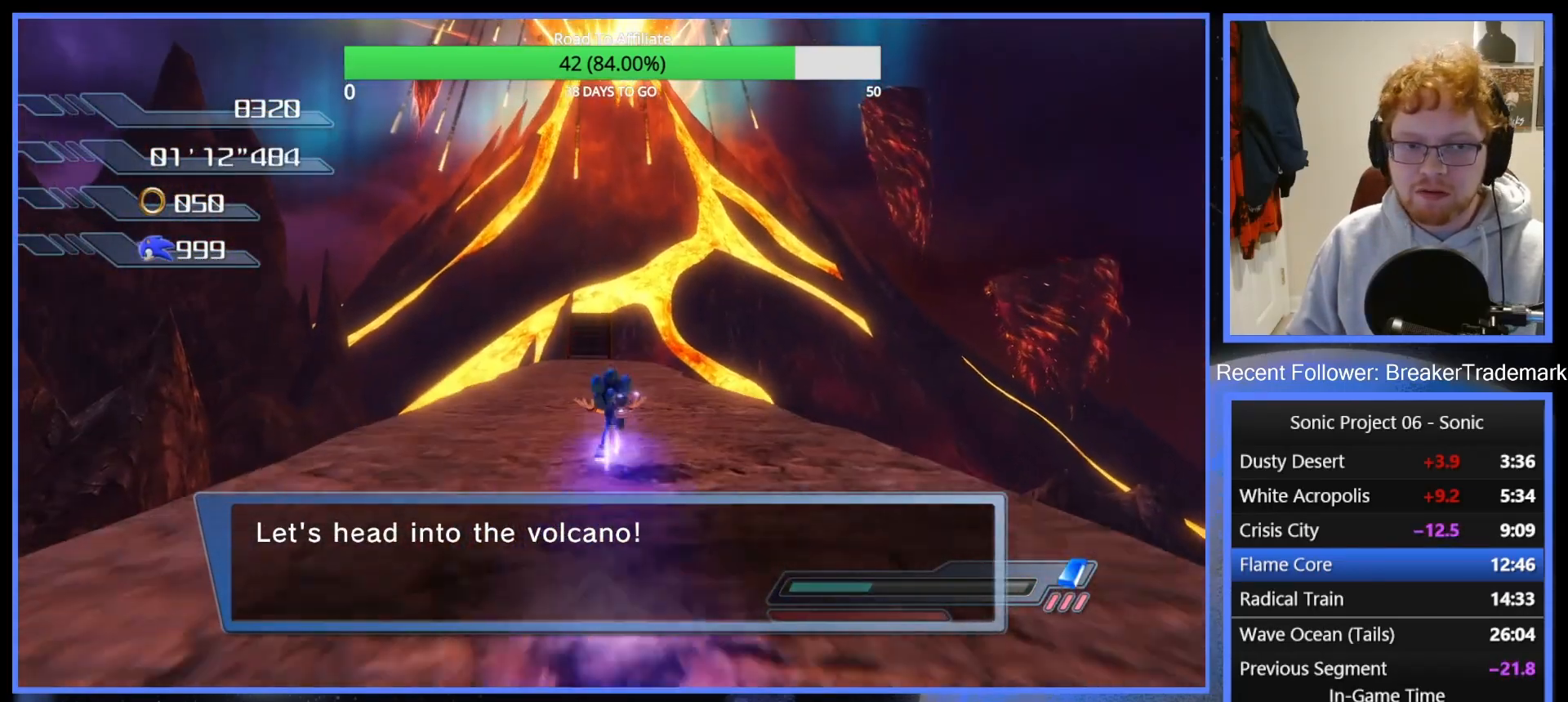
{"buttons": ["X"], "left_stick": "up", "right_stick": "center", "events": [[117, "X", "up"], [151, "X", "down"], [234, "X", "up"], [317, "X", "down"], [384, "X", "up"], [434, "X", "down"]]}
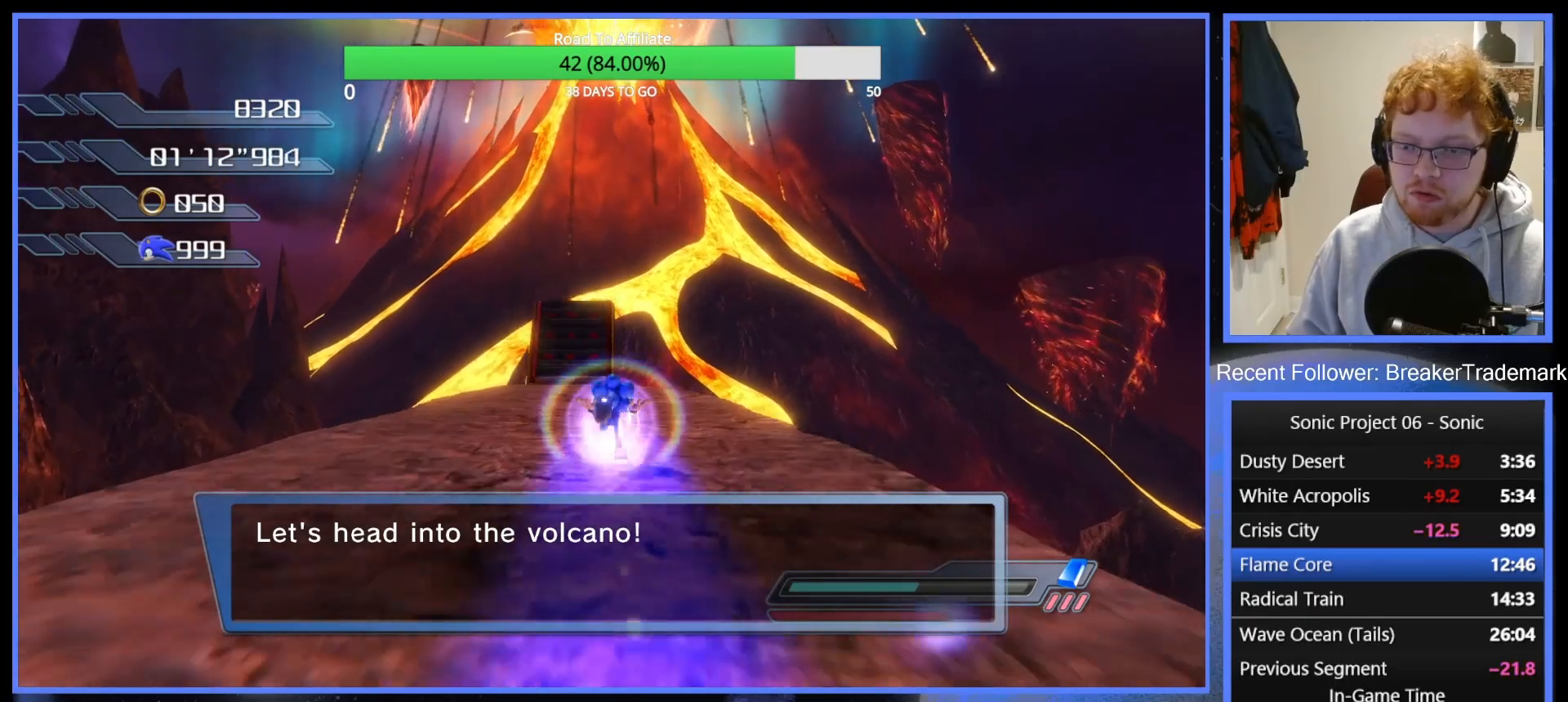
{"buttons": [], "left_stick": "center", "right_stick": "center", "events": [[17, "X", "up"], [50, "left_stick", "up-left"], [117, "X", "down"], [167, "X", "up"], [167, "left_stick", "up"], [450, "left_stick", "center"]]}
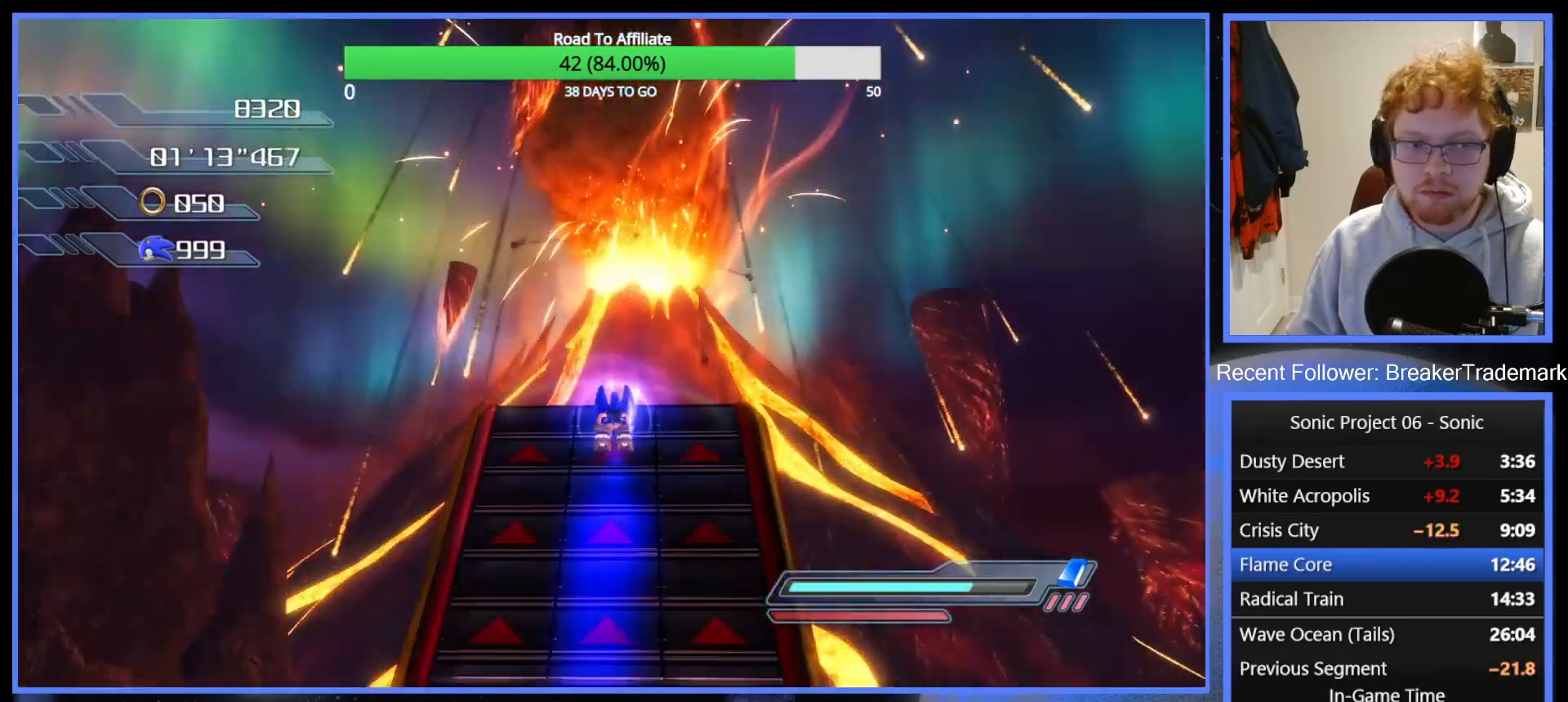
{"buttons": [], "left_stick": "center", "right_stick": "center", "events": []}
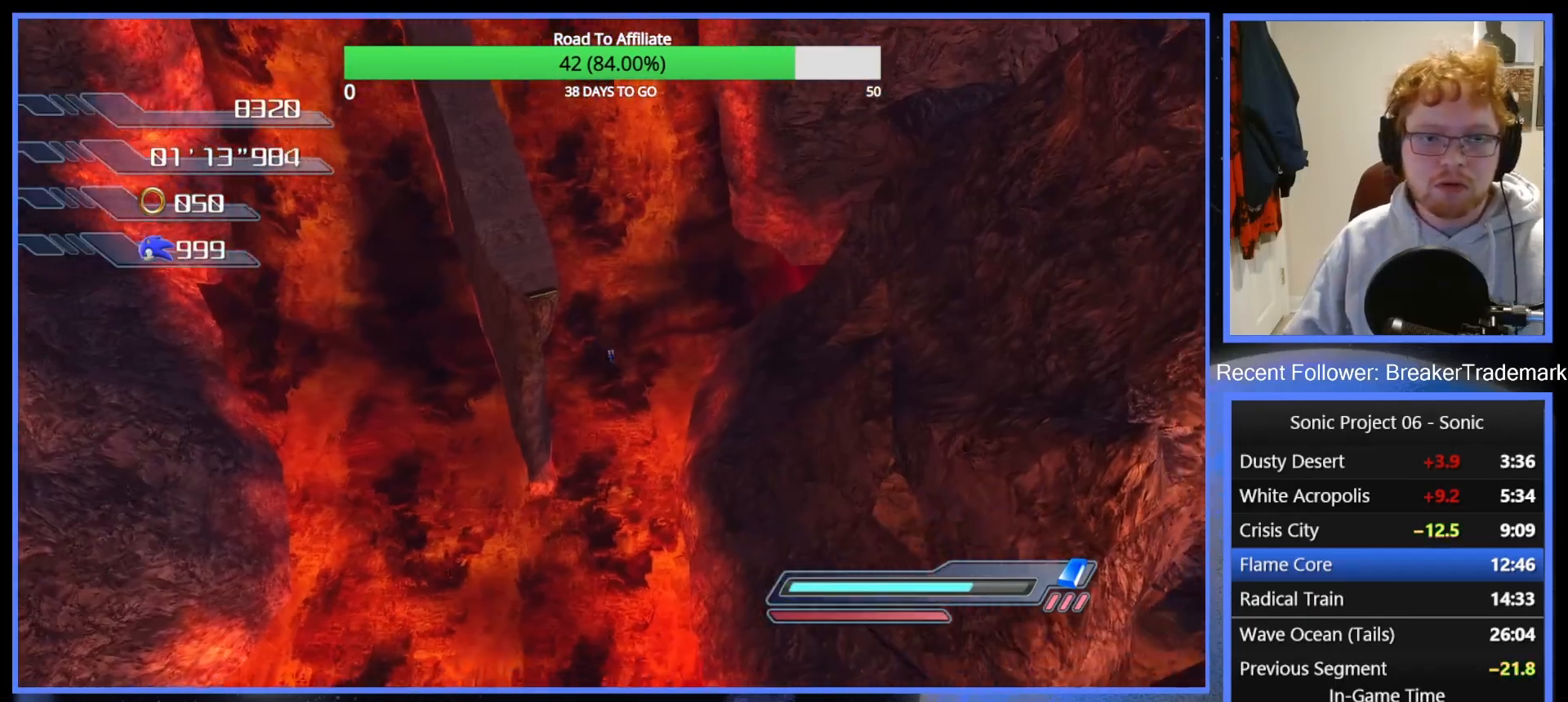
{"buttons": [], "left_stick": "center", "right_stick": "center", "events": []}
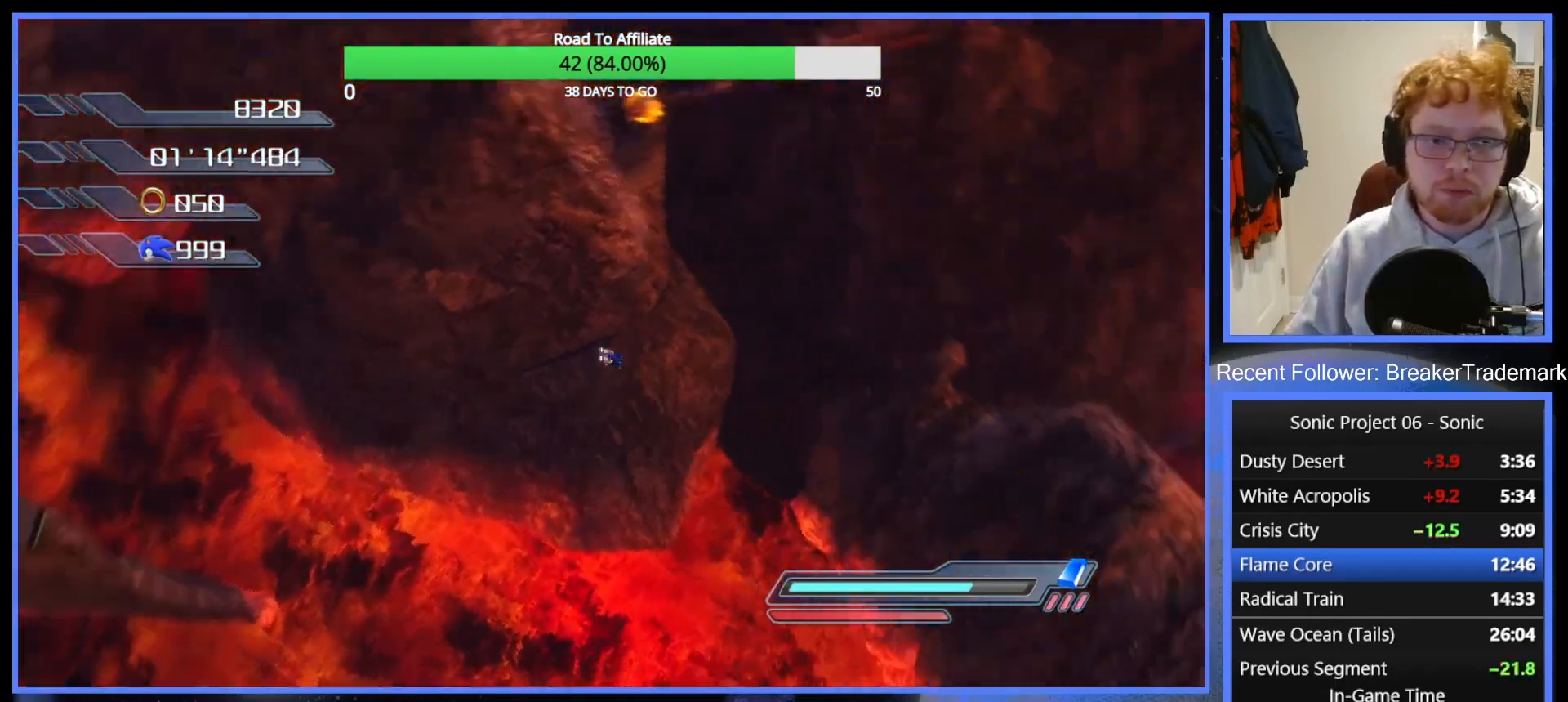
{"buttons": [], "left_stick": "center", "right_stick": "center", "events": []}
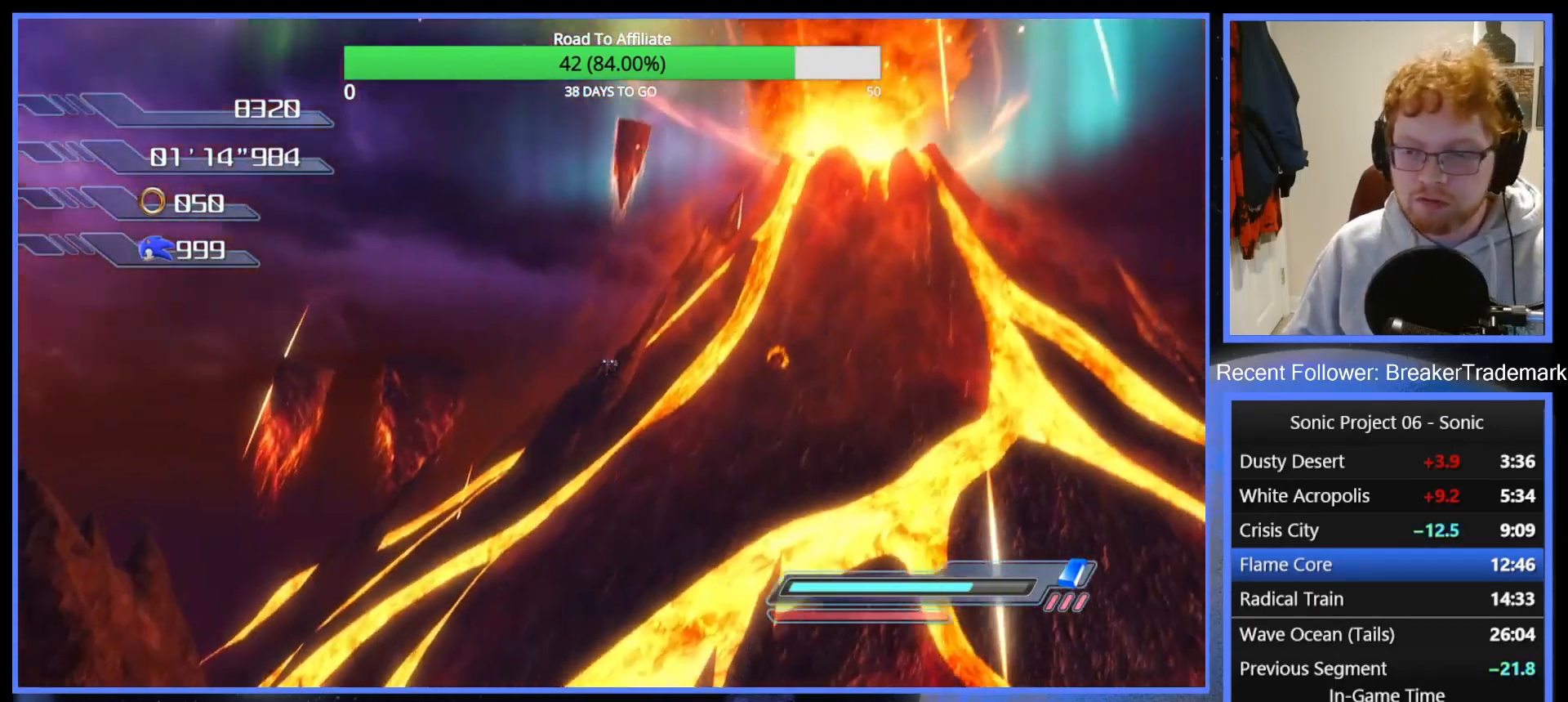
{"buttons": [], "left_stick": "center", "right_stick": "center", "events": []}
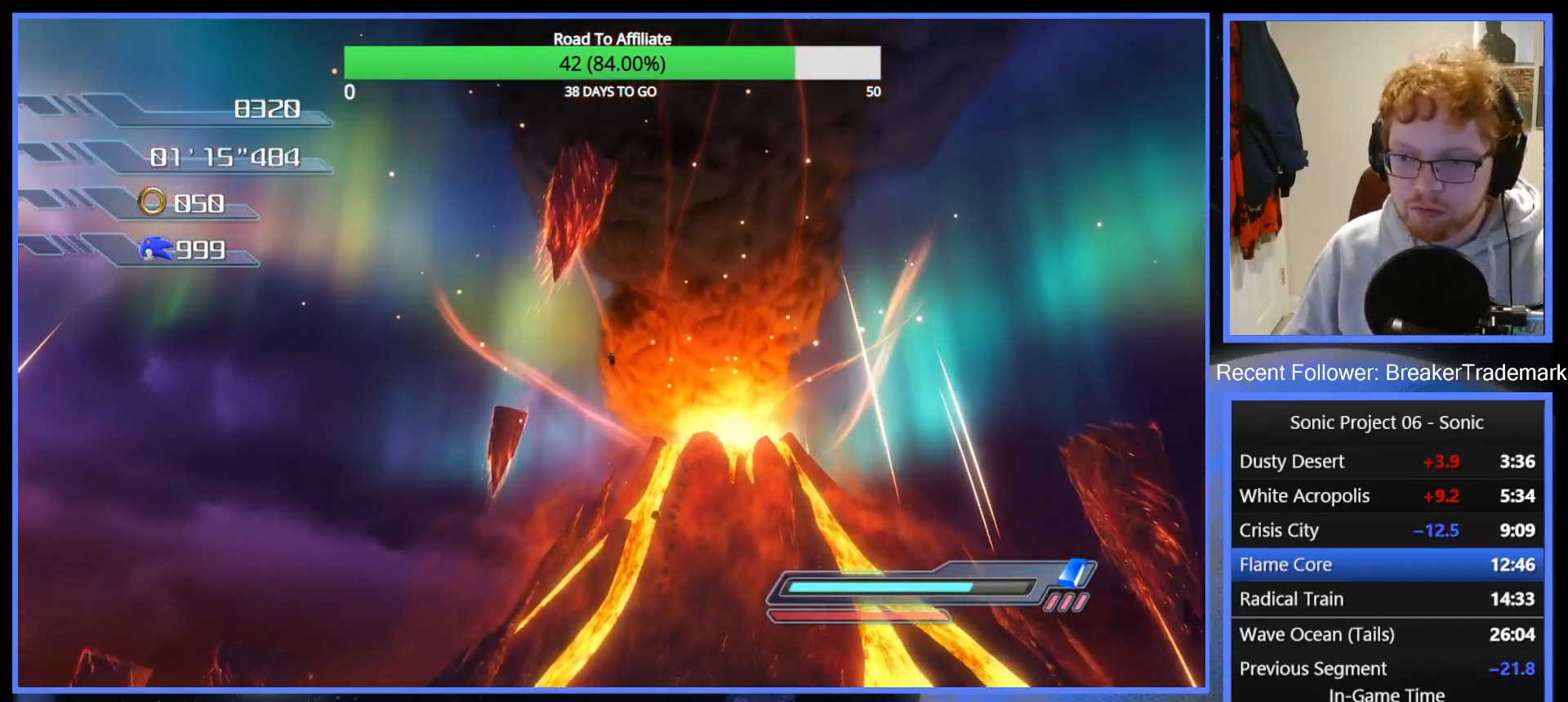
{"buttons": [], "left_stick": "center", "right_stick": "center", "events": []}
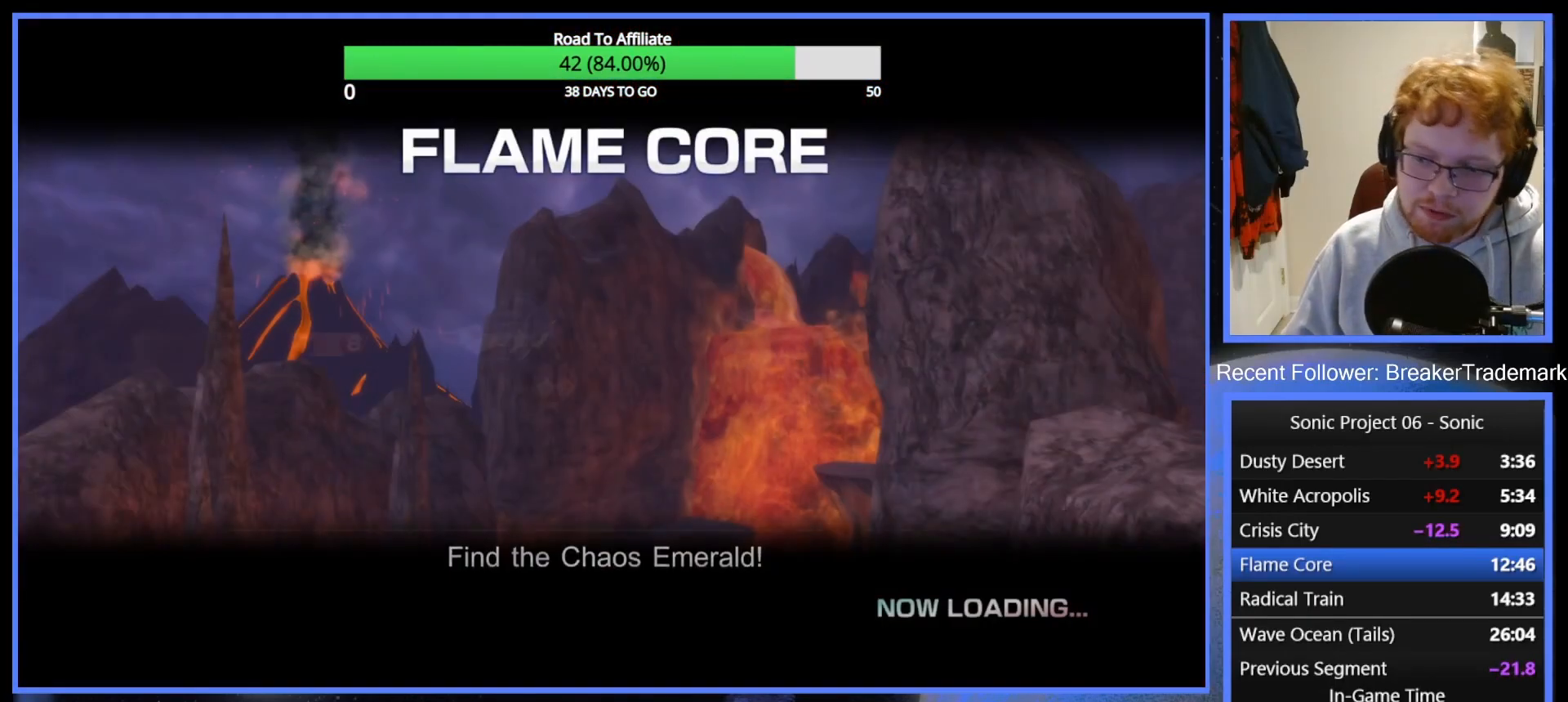
{"buttons": [], "left_stick": "center", "right_stick": "center", "events": [[300, "DPAD_RIGHT", "down"], [367, "DPAD_RIGHT", "up"]]}
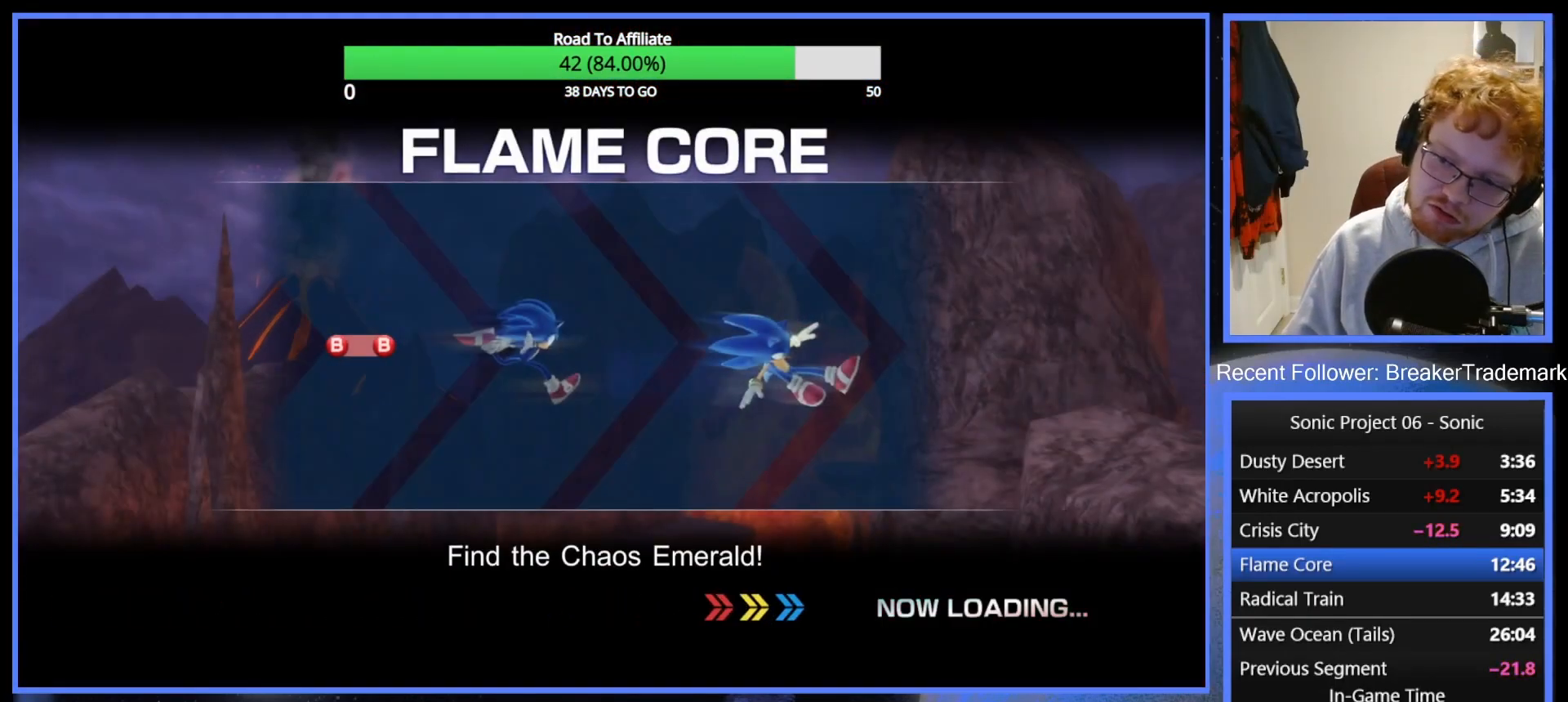
{"buttons": ["DPAD_RIGHT"], "left_stick": "center", "right_stick": "center", "events": [[301, "DPAD_RIGHT", "down"], [401, "DPAD_RIGHT", "up"], [501, "DPAD_RIGHT", "down"]]}
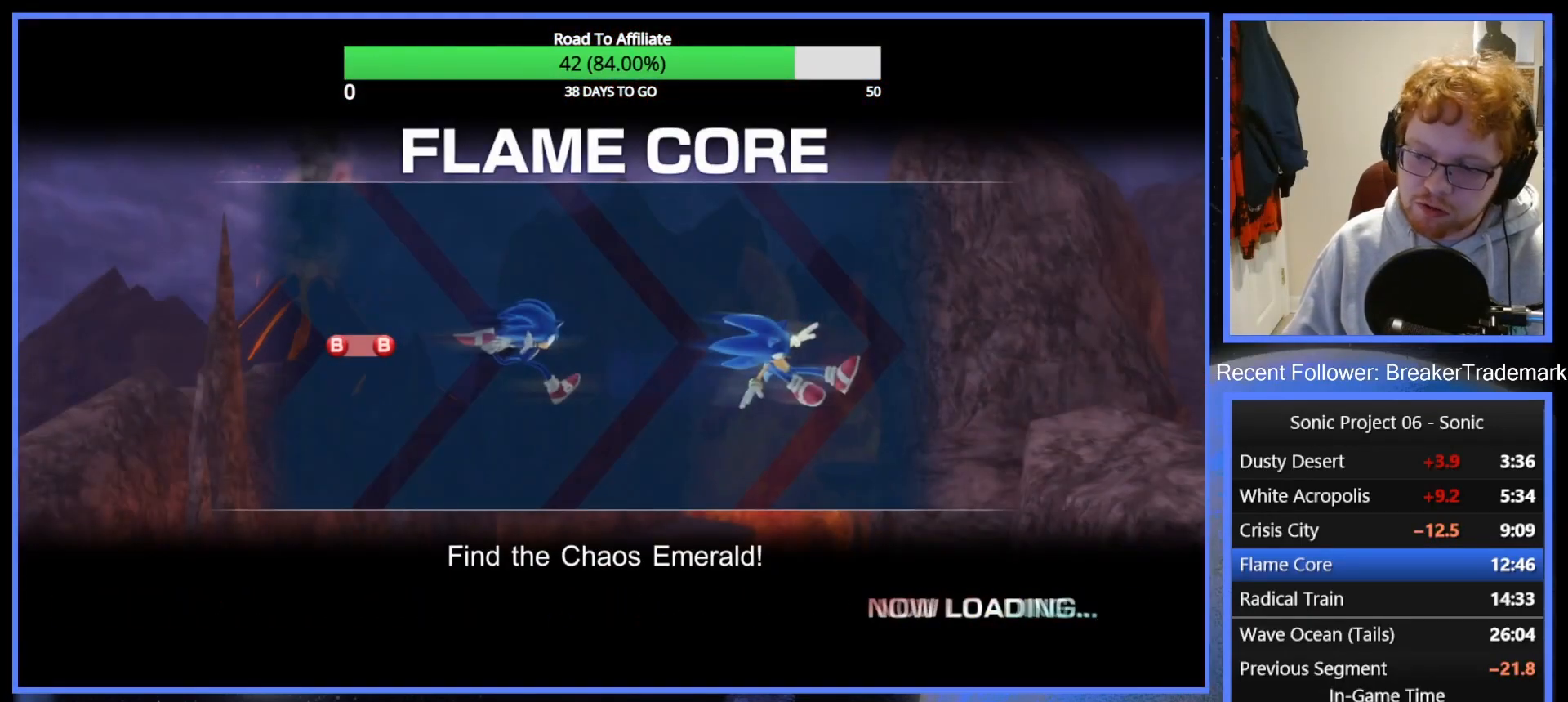
{"buttons": ["DPAD_RIGHT"], "left_stick": "center", "right_stick": "center", "events": [[50, "DPAD_RIGHT", "up"], [183, "DPAD_RIGHT", "down"], [267, "DPAD_RIGHT", "up"], [500, "DPAD_RIGHT", "down"]]}
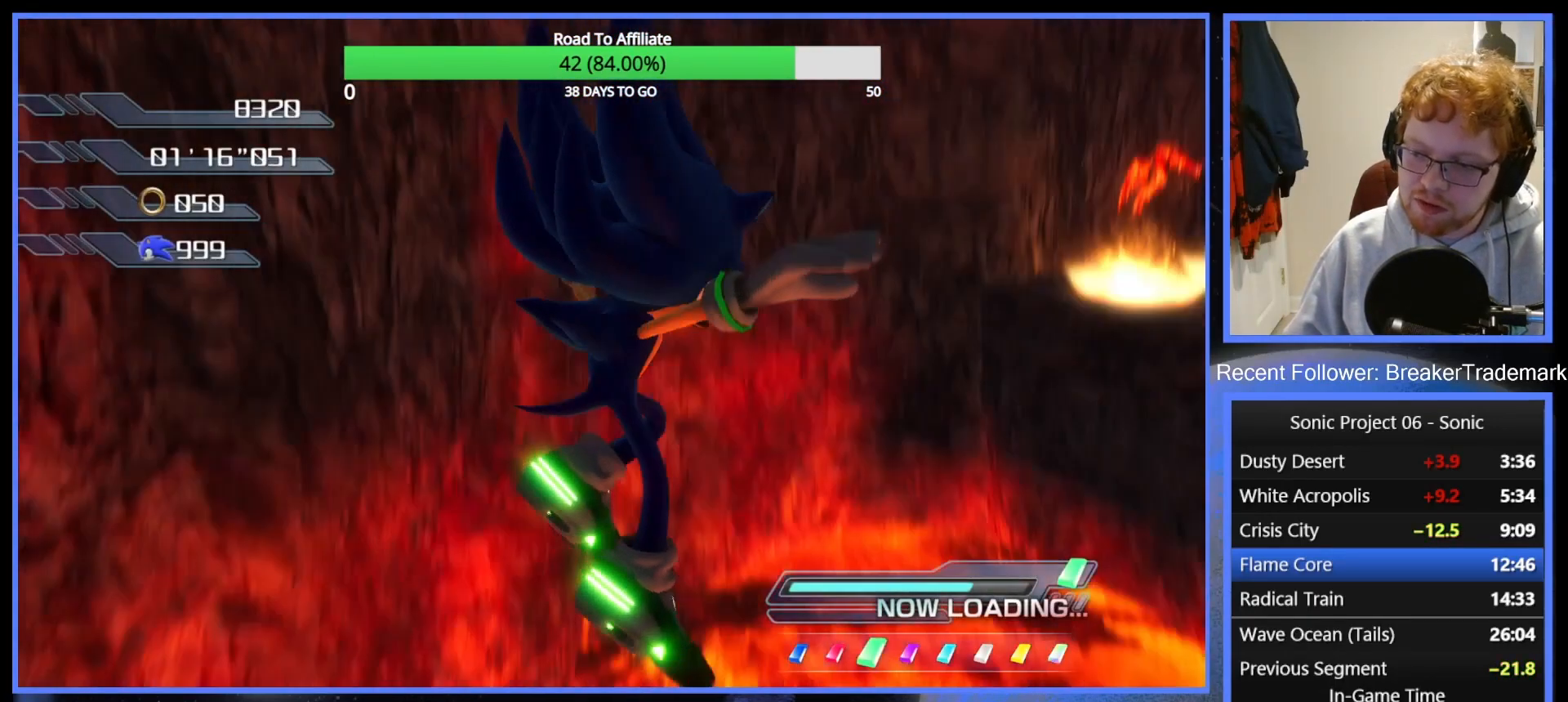
{"buttons": [], "left_stick": "up-right", "right_stick": "center", "events": [[51, "DPAD_RIGHT", "up"], [101, "left_stick", "up-right"]]}
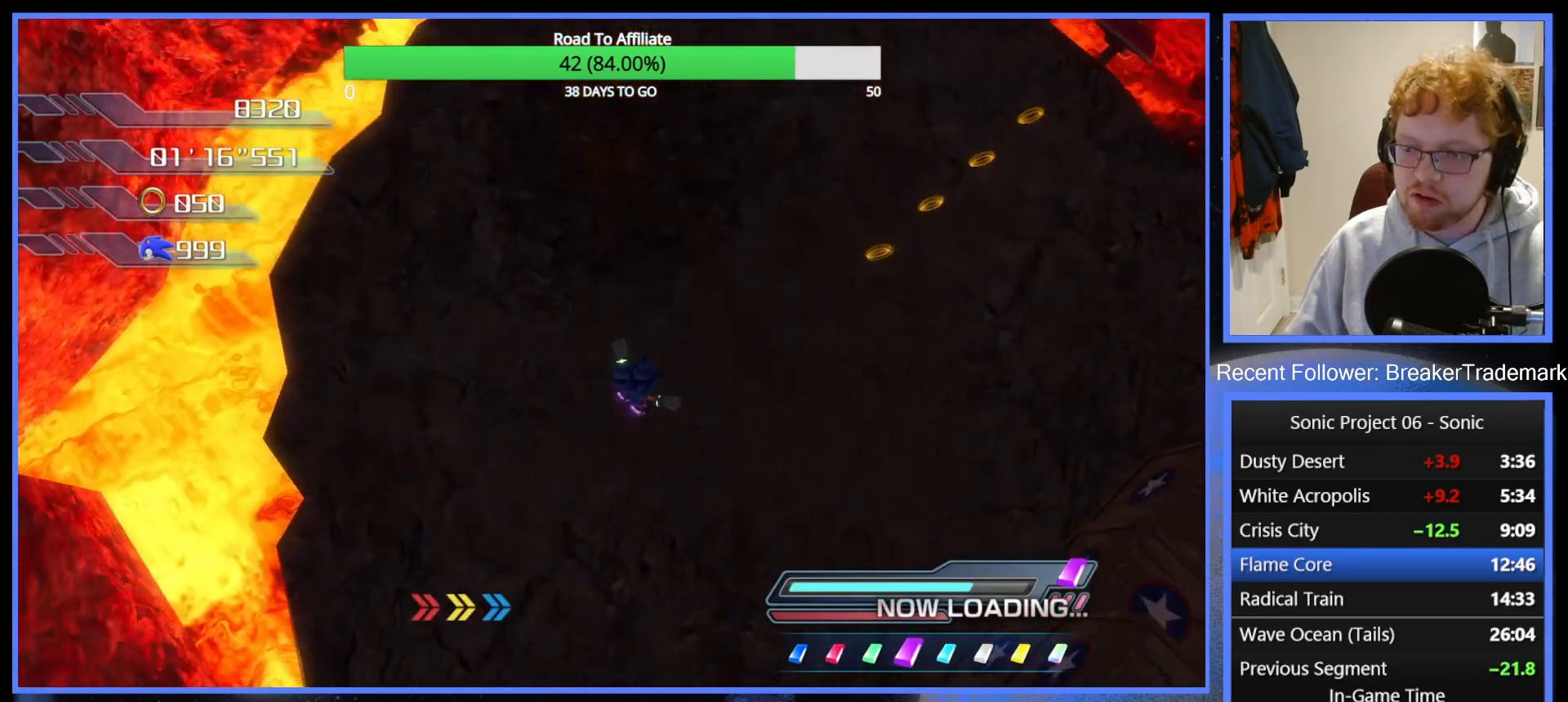
{"buttons": ["A"], "left_stick": "up", "right_stick": "center", "events": [[384, "left_stick", "up"], [450, "A", "down"]]}
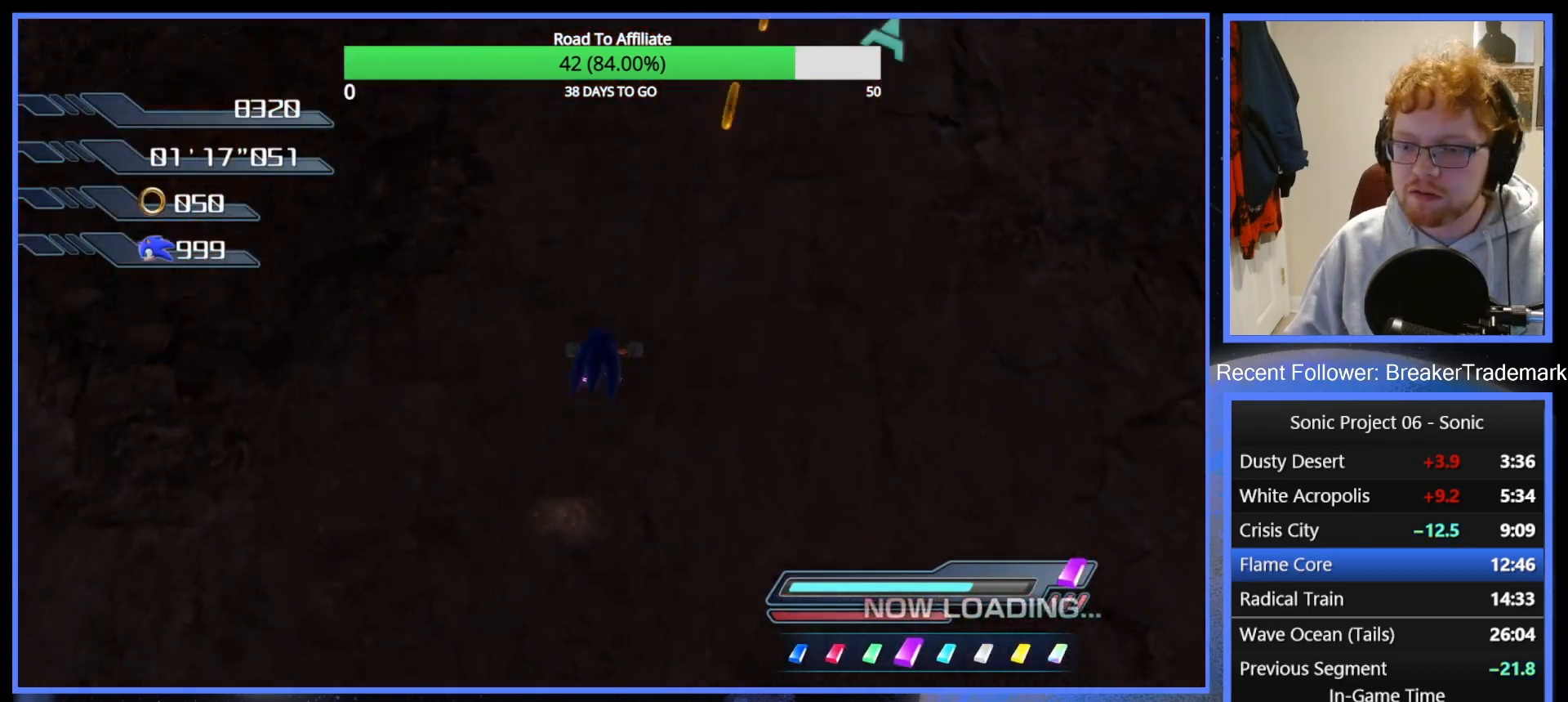
{"buttons": ["A"], "left_stick": "up", "right_stick": "center", "events": []}
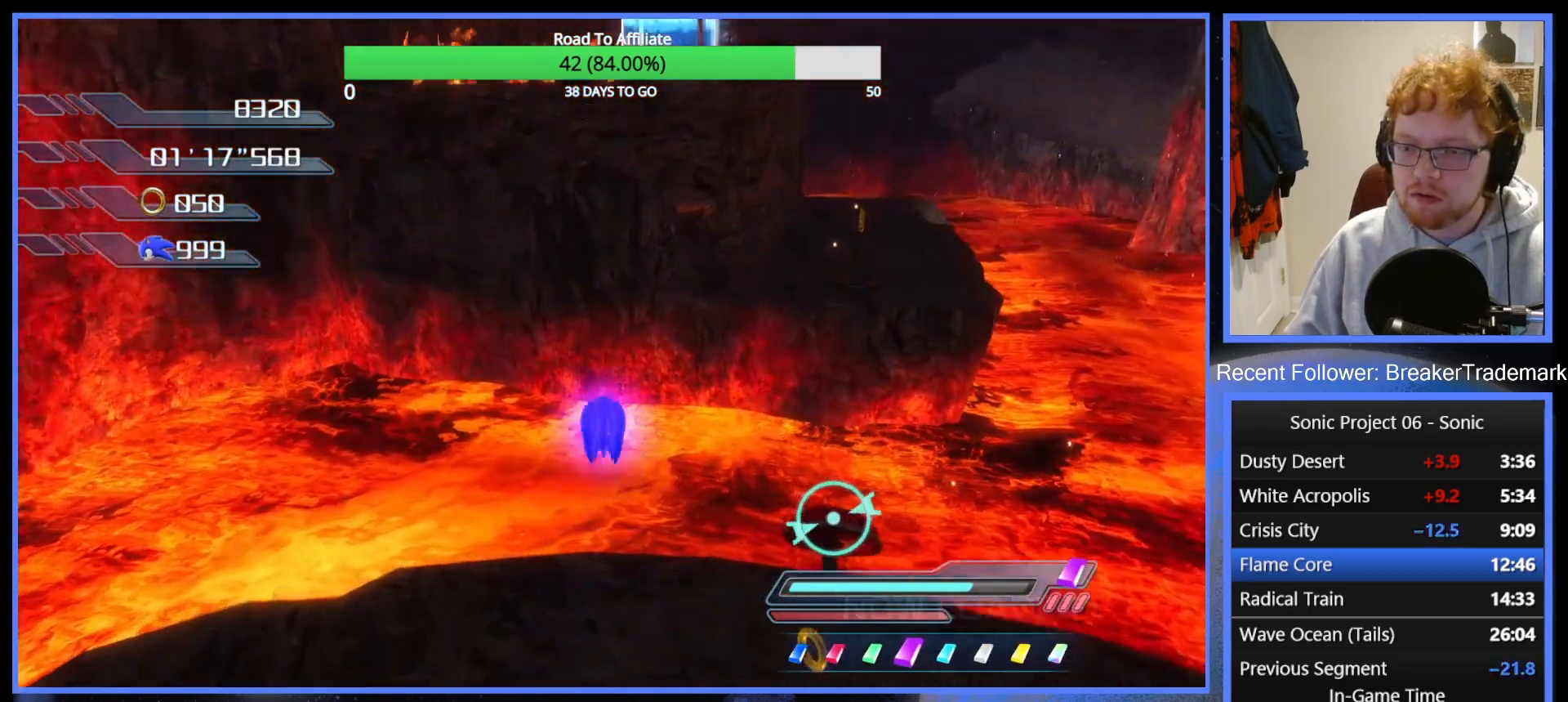
{"buttons": ["A", "R2"], "left_stick": "up", "right_stick": "center", "events": [[83, "A", "up"], [200, "R2", "down"], [267, "A", "down"]]}